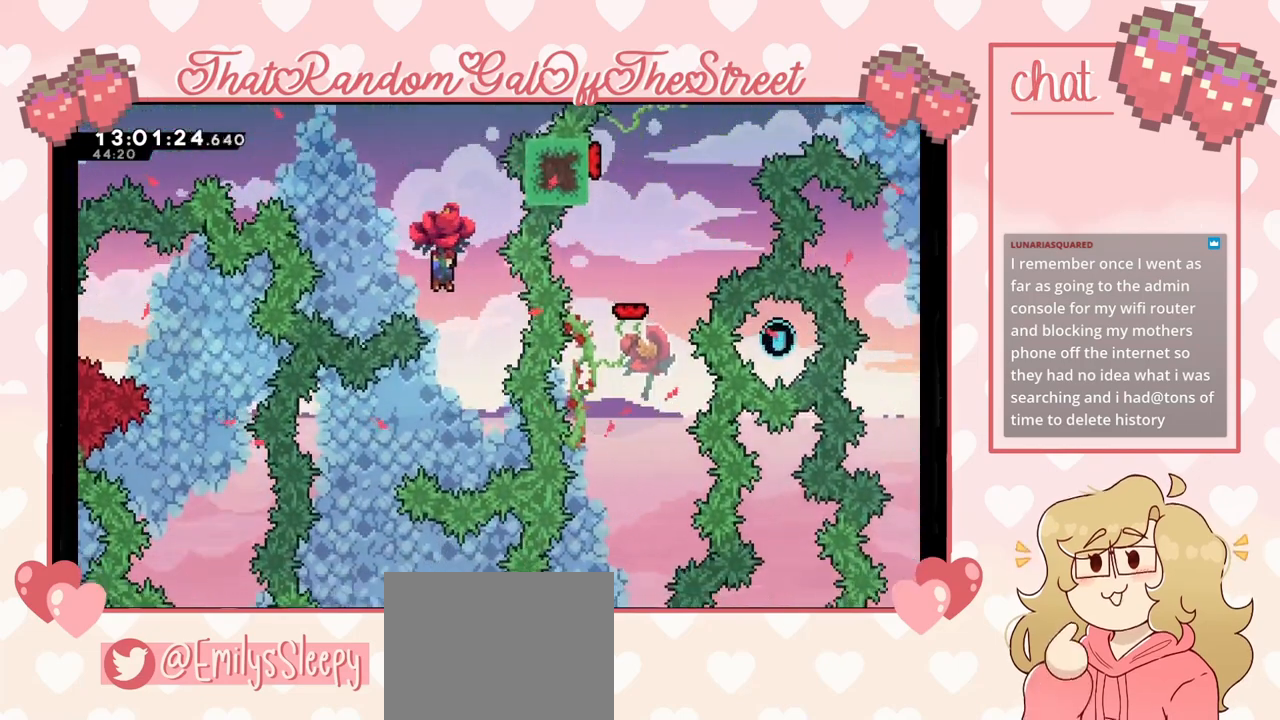
Gameplay with a controller (Xbox layout); each line is a JSON object with the inputs held at the frame after it. "events" lists button and stick changes between this image and that frame as [ms after this image, input, new state], when the widget could be followed in between.
{"buttons": ["L2"], "left_stick": "center", "right_stick": "center", "events": [[33, "left_stick", "down"], [200, "left_stick", "center"]]}
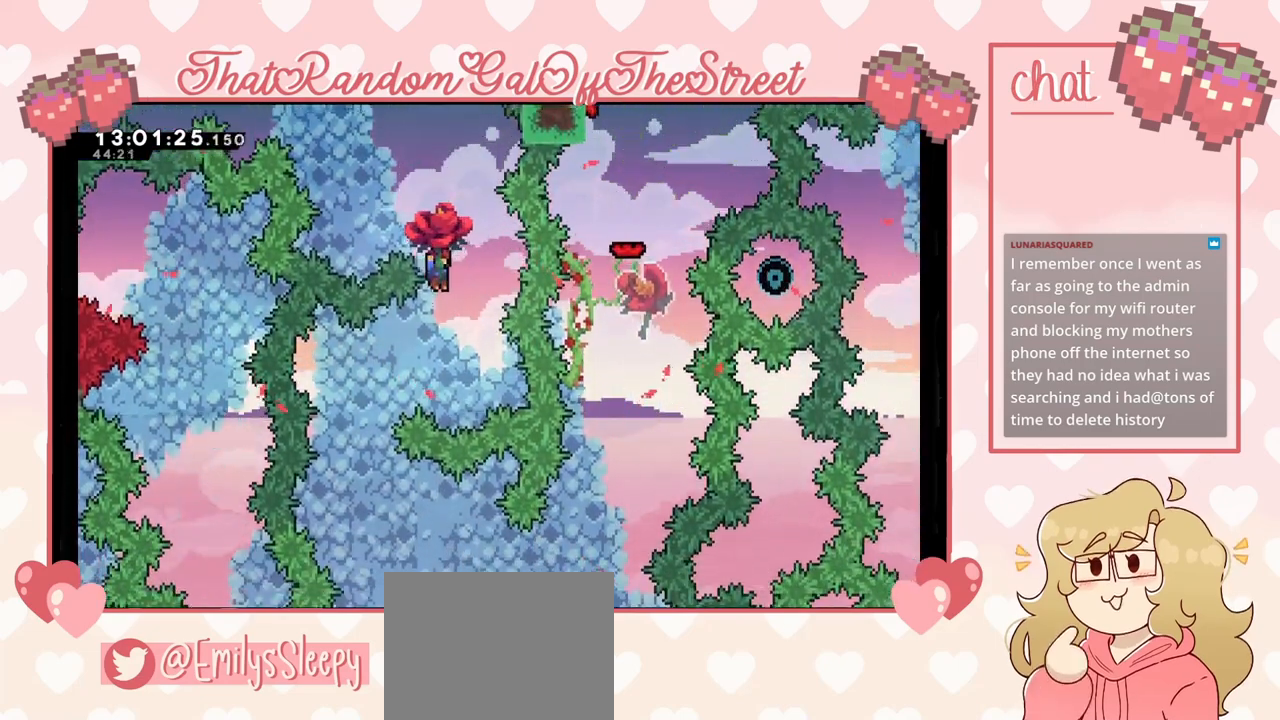
{"buttons": ["L2"], "left_stick": "center", "right_stick": "center", "events": []}
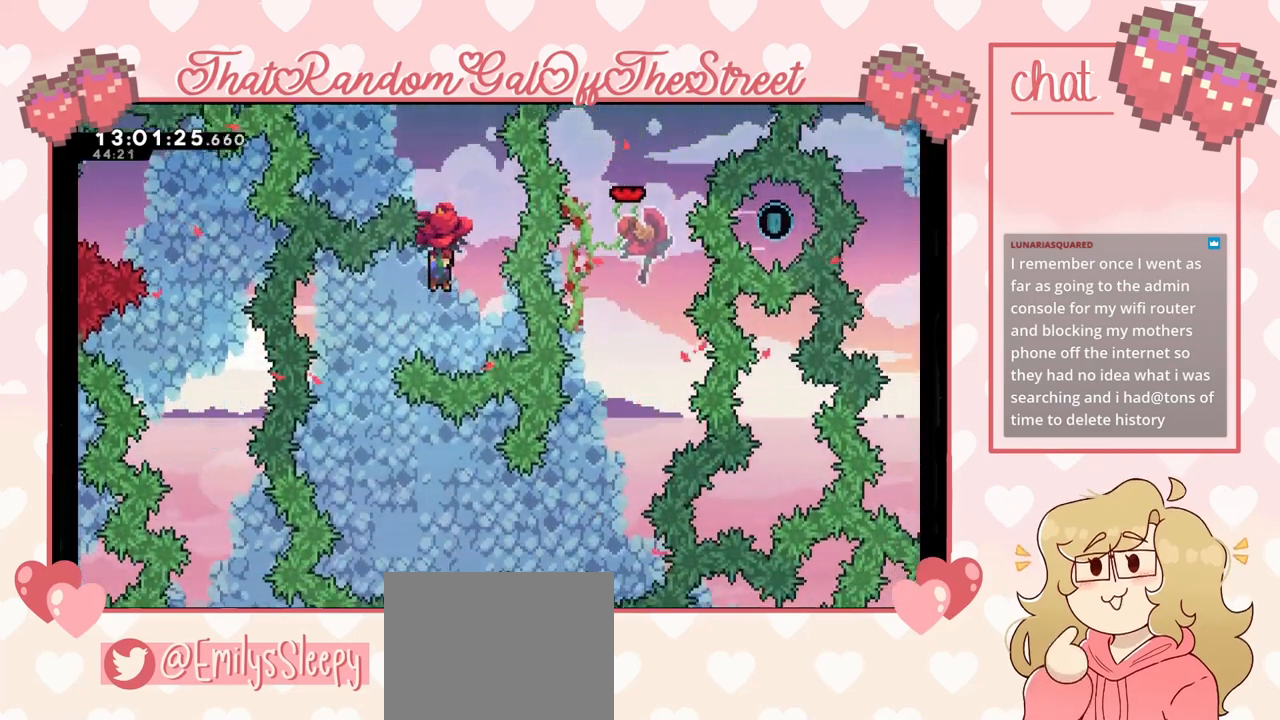
{"buttons": ["L2"], "left_stick": "center", "right_stick": "center", "events": [[33, "left_stick", "left"], [467, "left_stick", "center"]]}
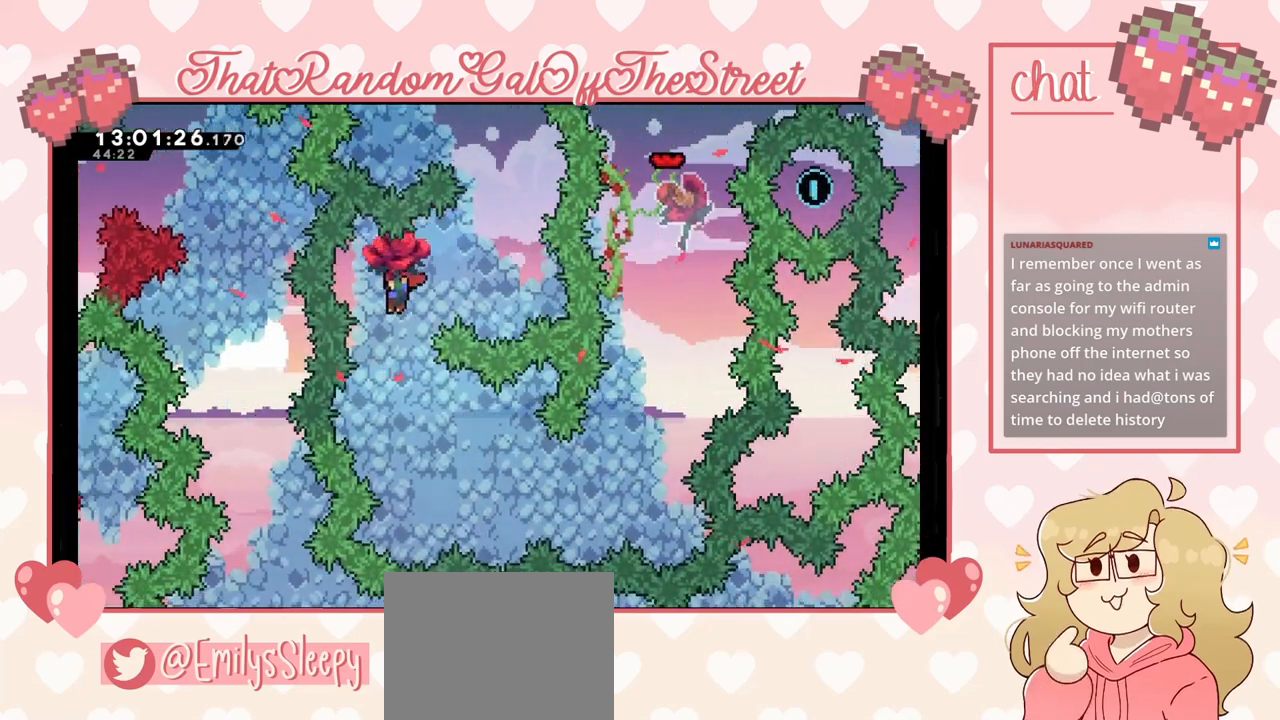
{"buttons": ["L2"], "left_stick": "right", "right_stick": "center", "events": [[133, "left_stick", "right"], [233, "left_stick", "center"], [400, "left_stick", "right"]]}
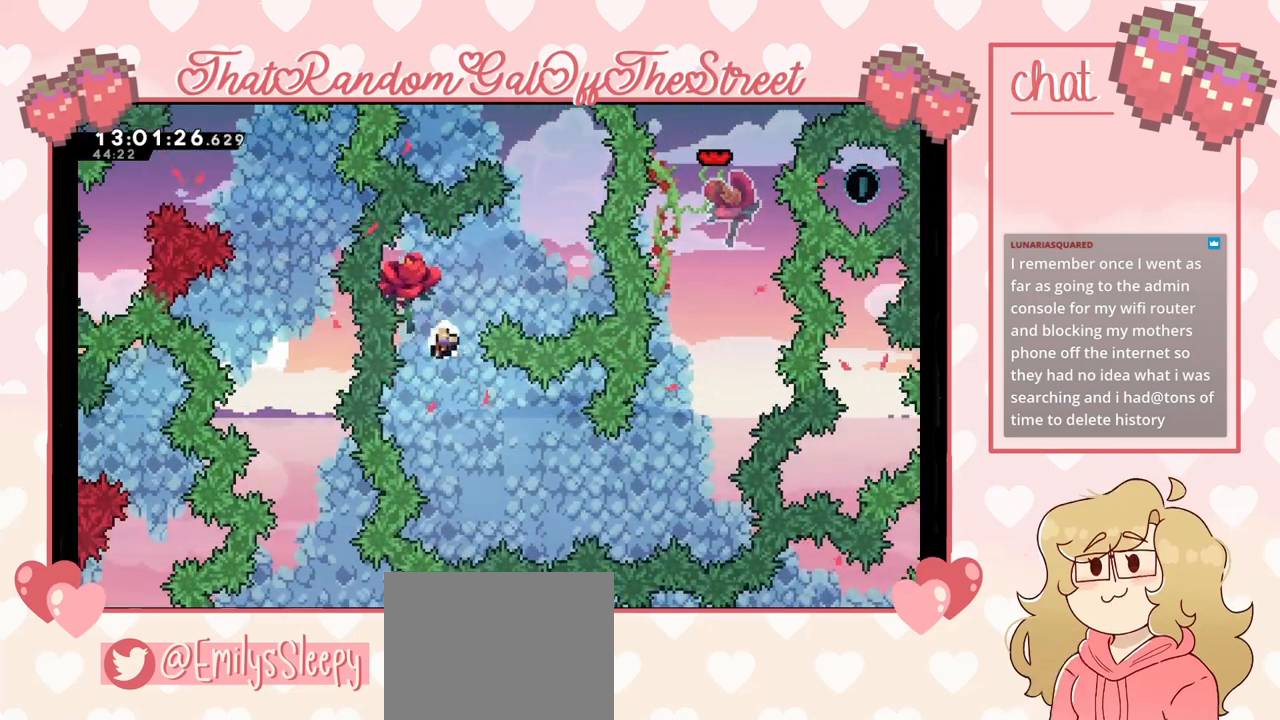
{"buttons": ["B", "Y"], "left_stick": "center", "right_stick": "center", "events": [[33, "left_stick", "center"], [267, "X", "down"], [267, "Y", "down"], [300, "A", "down"], [300, "B", "down"], [433, "A", "up"], [433, "X", "up"], [500, "L2", "up"]]}
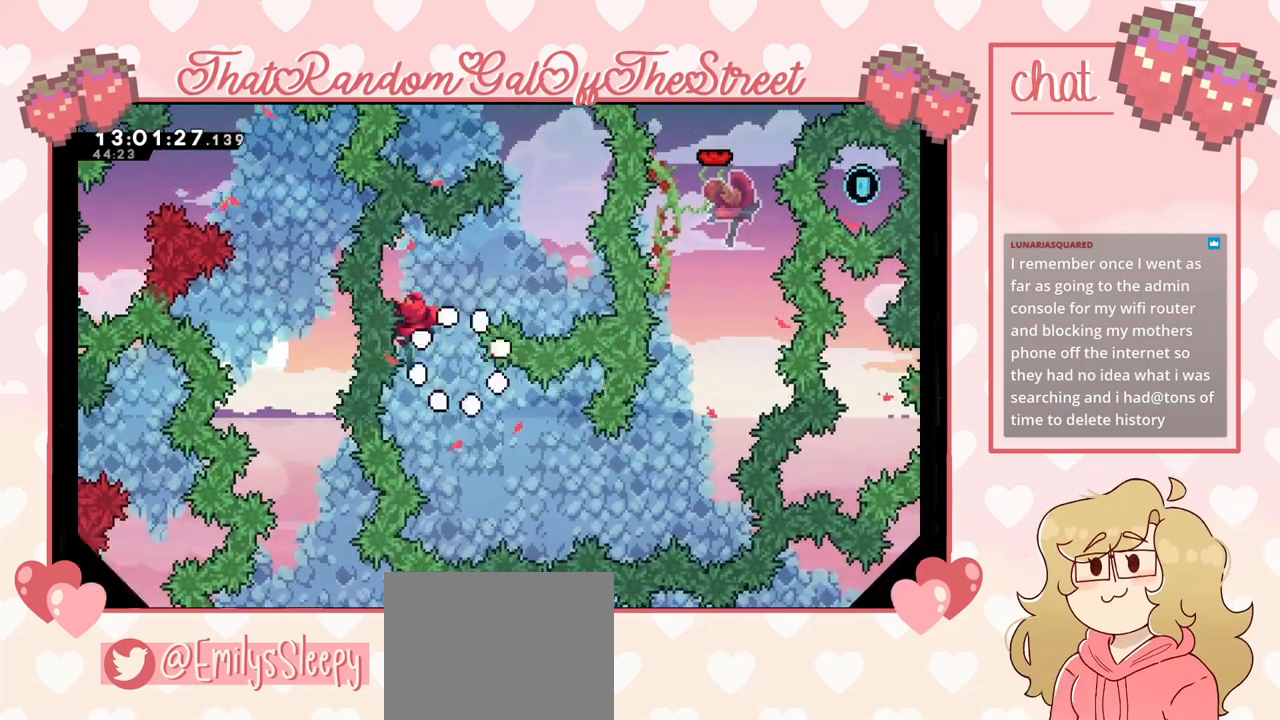
{"buttons": ["A", "B", "X", "Y"], "left_stick": "center", "right_stick": "center"}
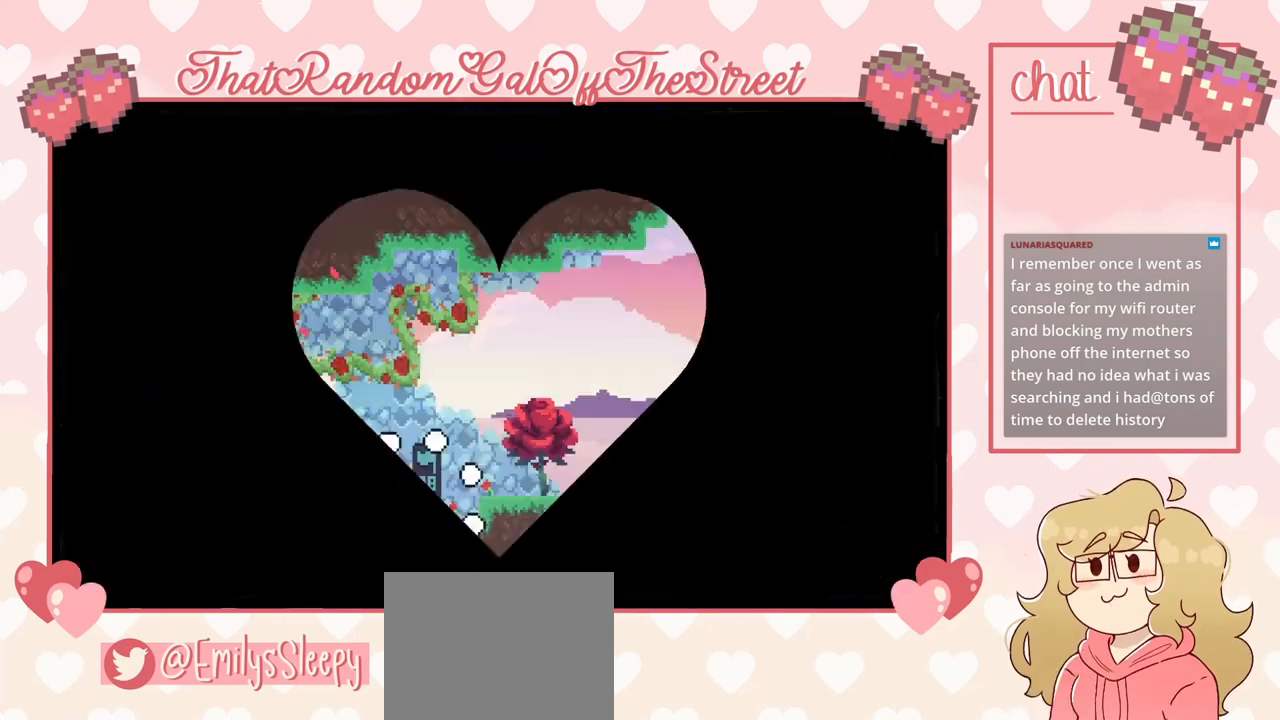
{"buttons": [], "left_stick": "right", "right_stick": "center", "events": [[33, "A", "up"], [67, "X", "up"], [100, "B", "up"], [100, "Y", "up"], [333, "left_stick", "right"]]}
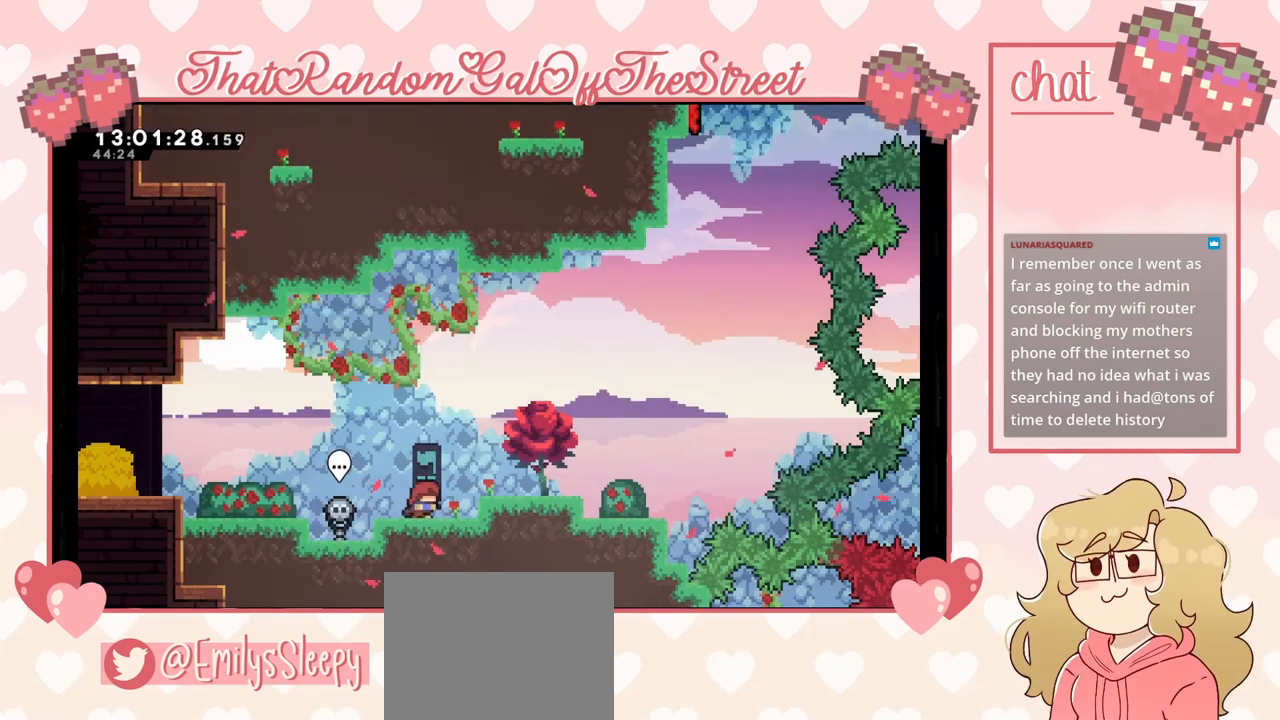
{"buttons": ["L2"], "left_stick": "right", "right_stick": "center", "events": [[67, "L2", "down"], [100, "A", "down"], [200, "A", "up"]]}
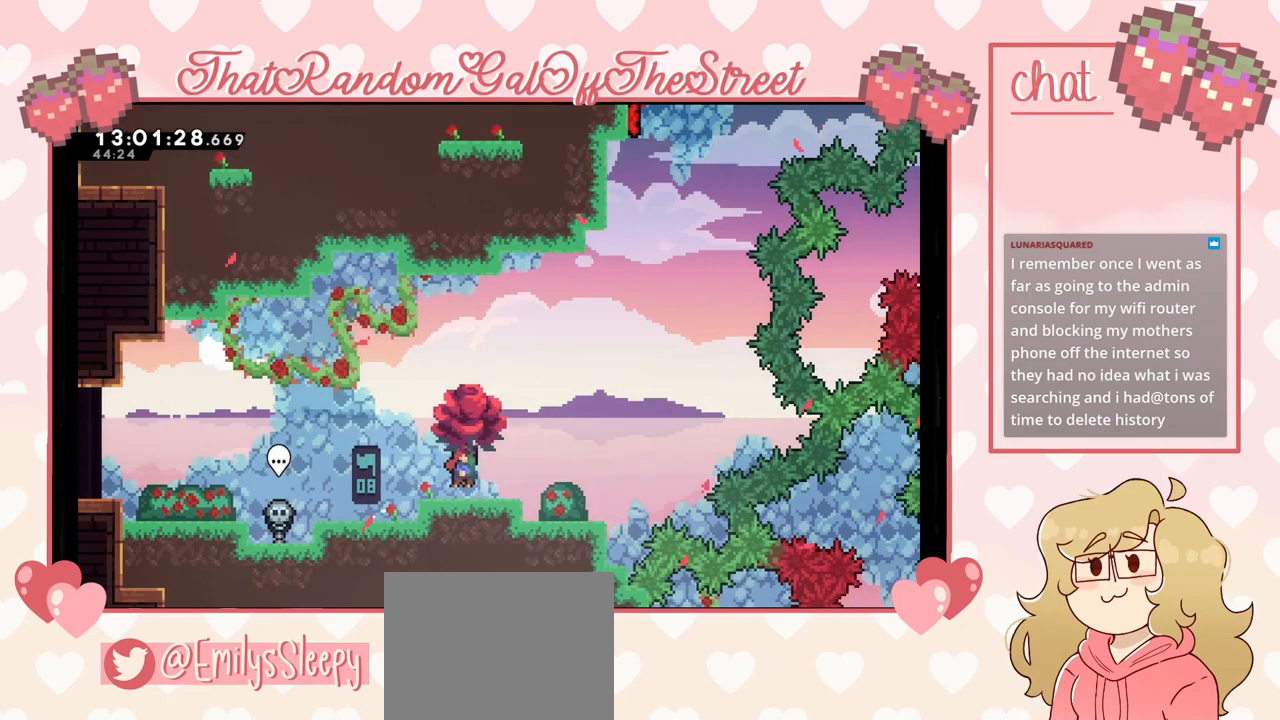
{"buttons": ["A", "L2"], "left_stick": "right", "right_stick": "center", "events": [[333, "A", "down"]]}
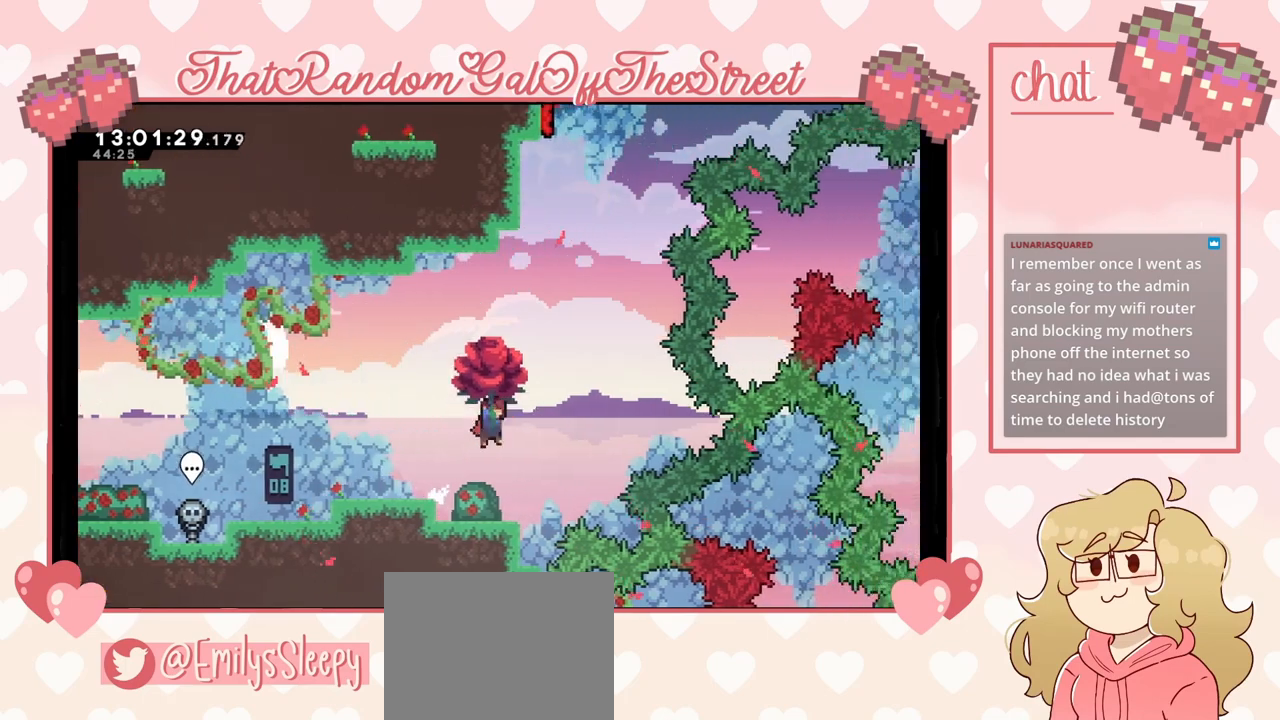
{"buttons": ["L2"], "left_stick": "left", "right_stick": "center", "events": [[133, "A", "up"], [133, "left_stick", "up-right"], [167, "X", "down"], [367, "left_stick", "center"], [433, "X", "up"], [433, "left_stick", "left"]]}
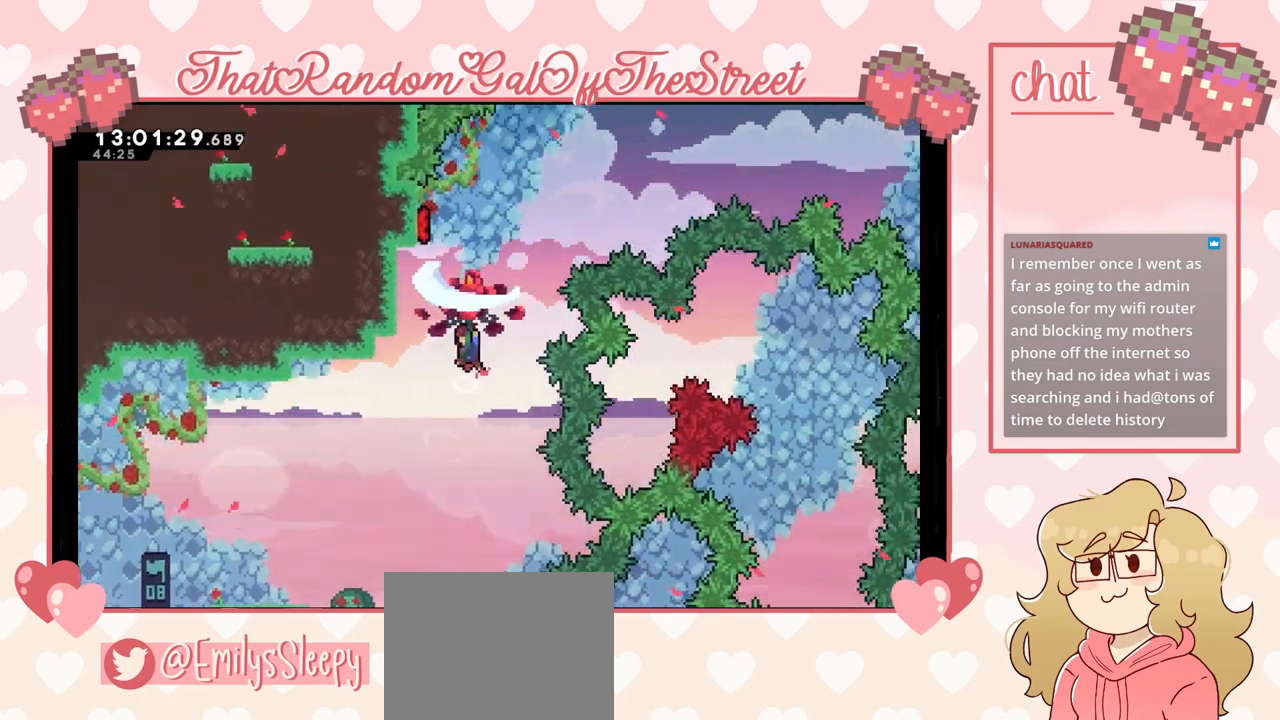
{"buttons": ["L2"], "left_stick": "center", "right_stick": "center", "events": [[133, "left_stick", "up-left"], [267, "left_stick", "left"], [500, "left_stick", "center"]]}
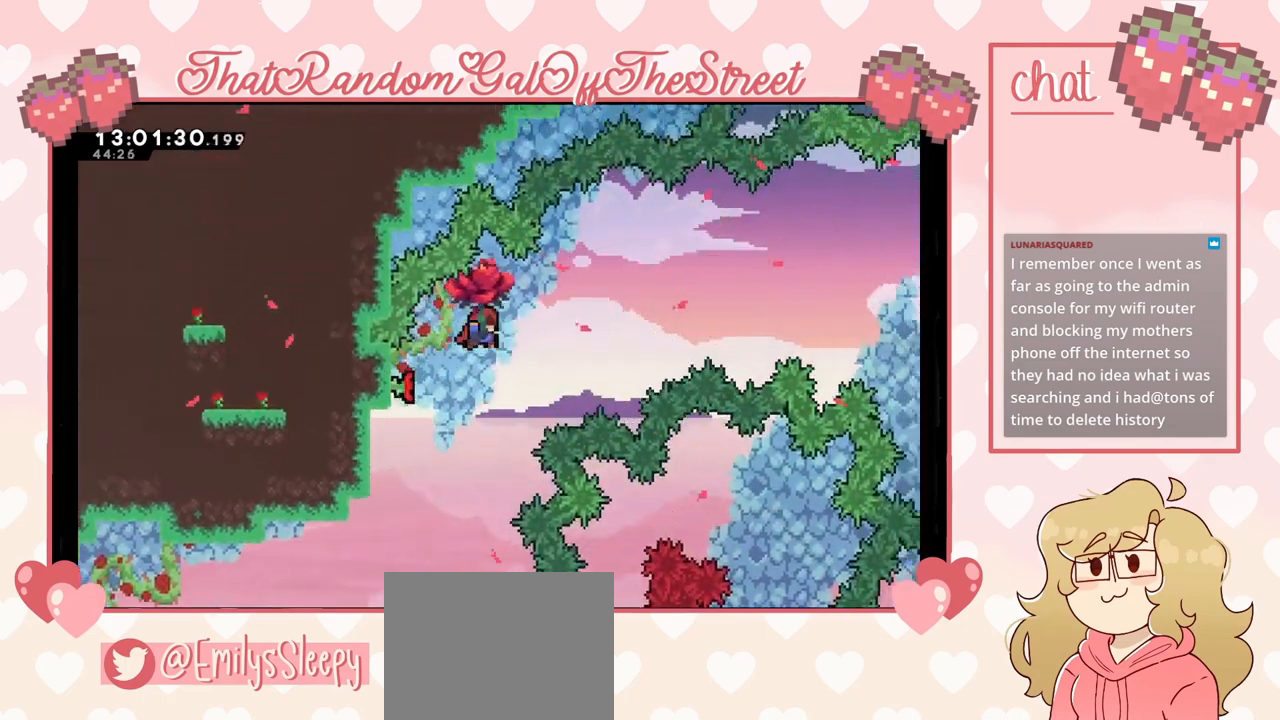
{"buttons": ["L2"], "left_stick": "right", "right_stick": "center", "events": [[33, "left_stick", "right"]]}
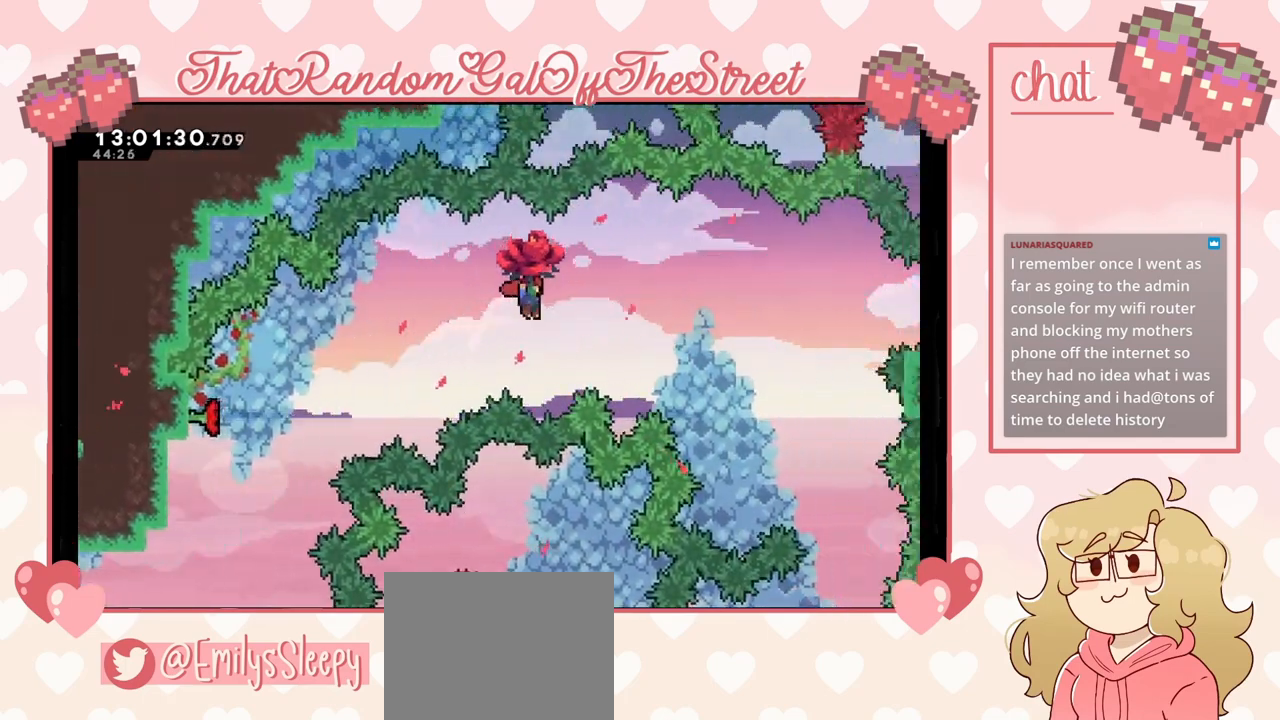
{"buttons": ["L2"], "left_stick": "right", "right_stick": "center", "events": []}
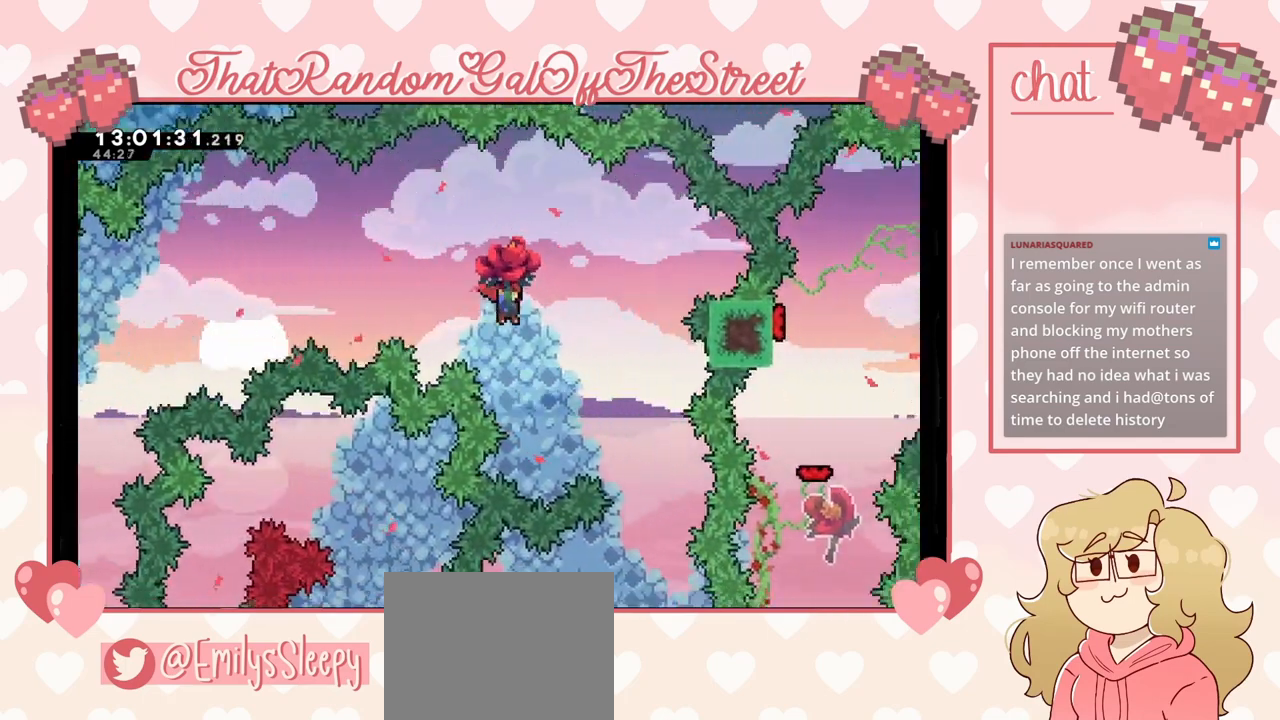
{"buttons": ["L2"], "left_stick": "center", "right_stick": "center", "events": [[367, "left_stick", "center"]]}
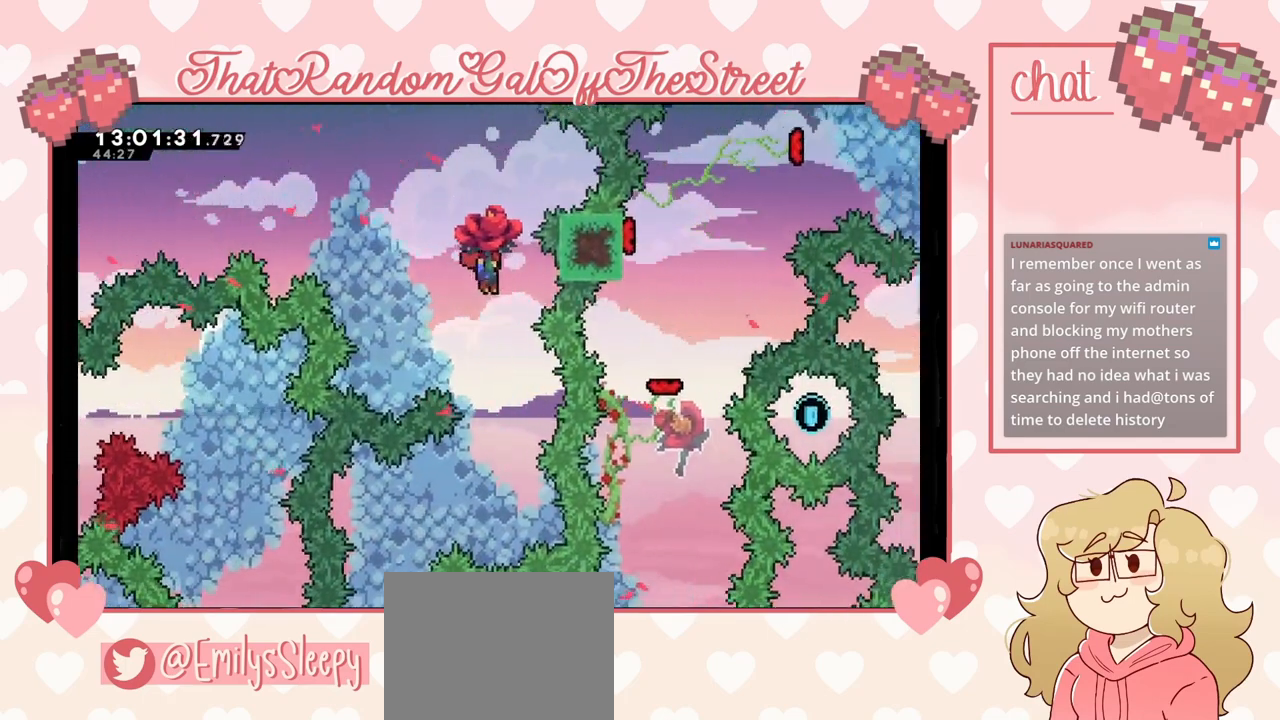
{"buttons": ["L2"], "left_stick": "left", "right_stick": "center", "events": [[467, "left_stick", "left"]]}
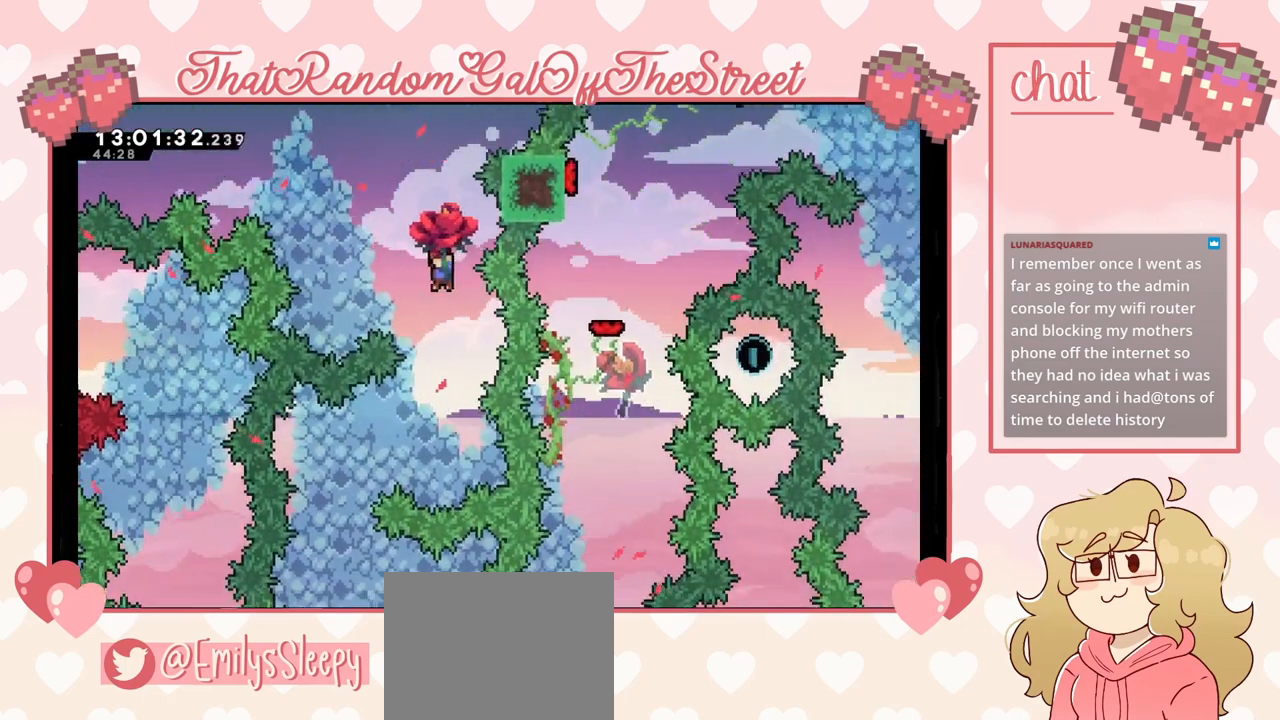
{"buttons": ["L2"], "left_stick": "center", "right_stick": "center", "events": [[100, "left_stick", "center"]]}
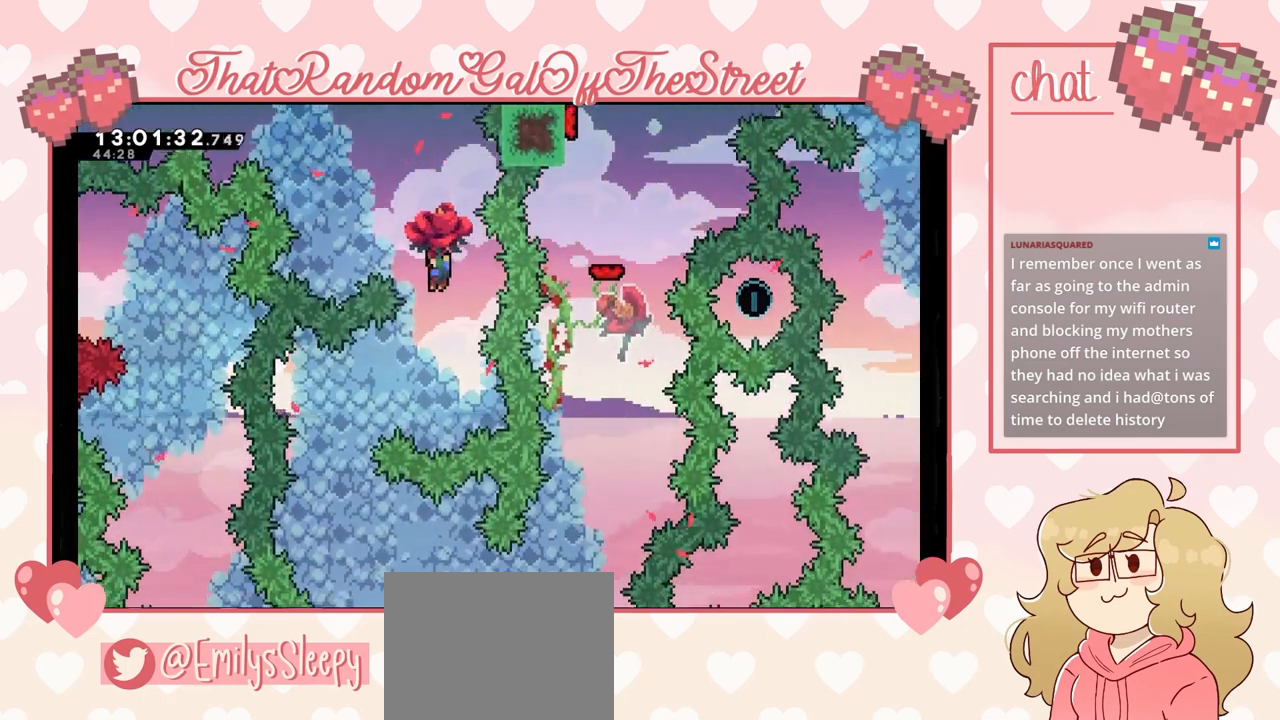
{"buttons": ["L2"], "left_stick": "center", "right_stick": "center", "events": []}
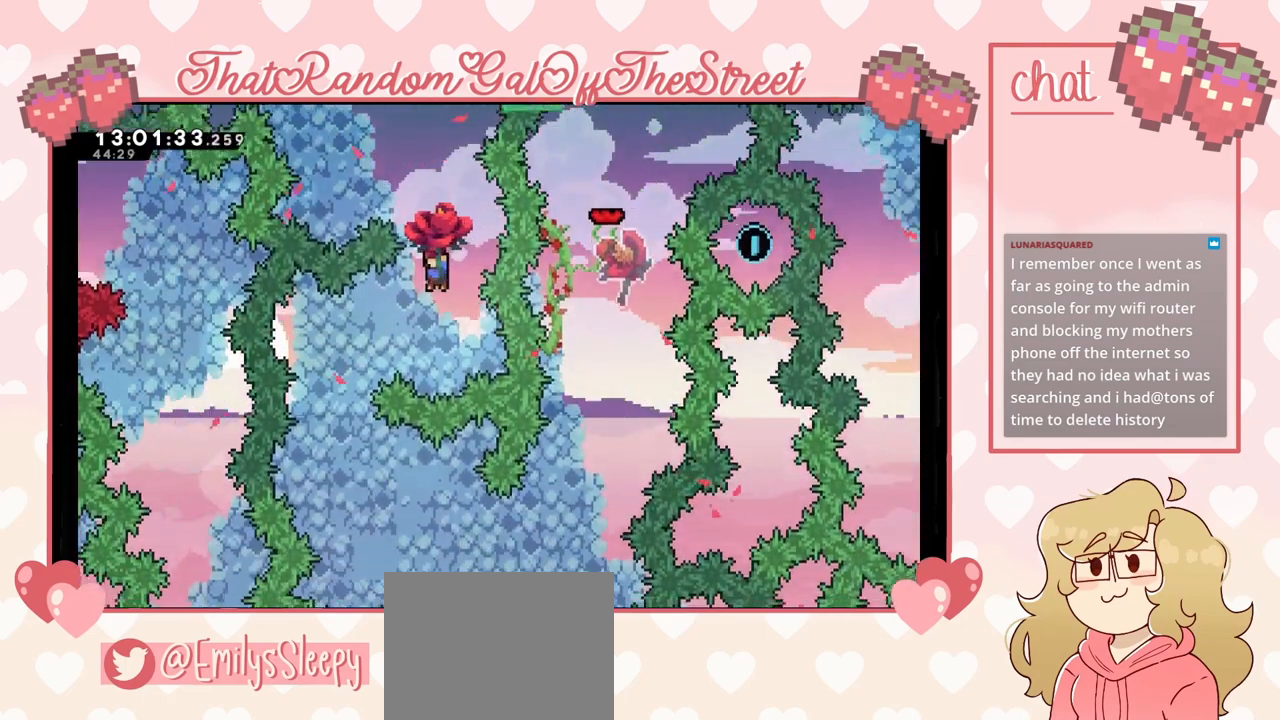
{"buttons": ["L2"], "left_stick": "center", "right_stick": "center", "events": [[33, "left_stick", "left"], [467, "left_stick", "center"]]}
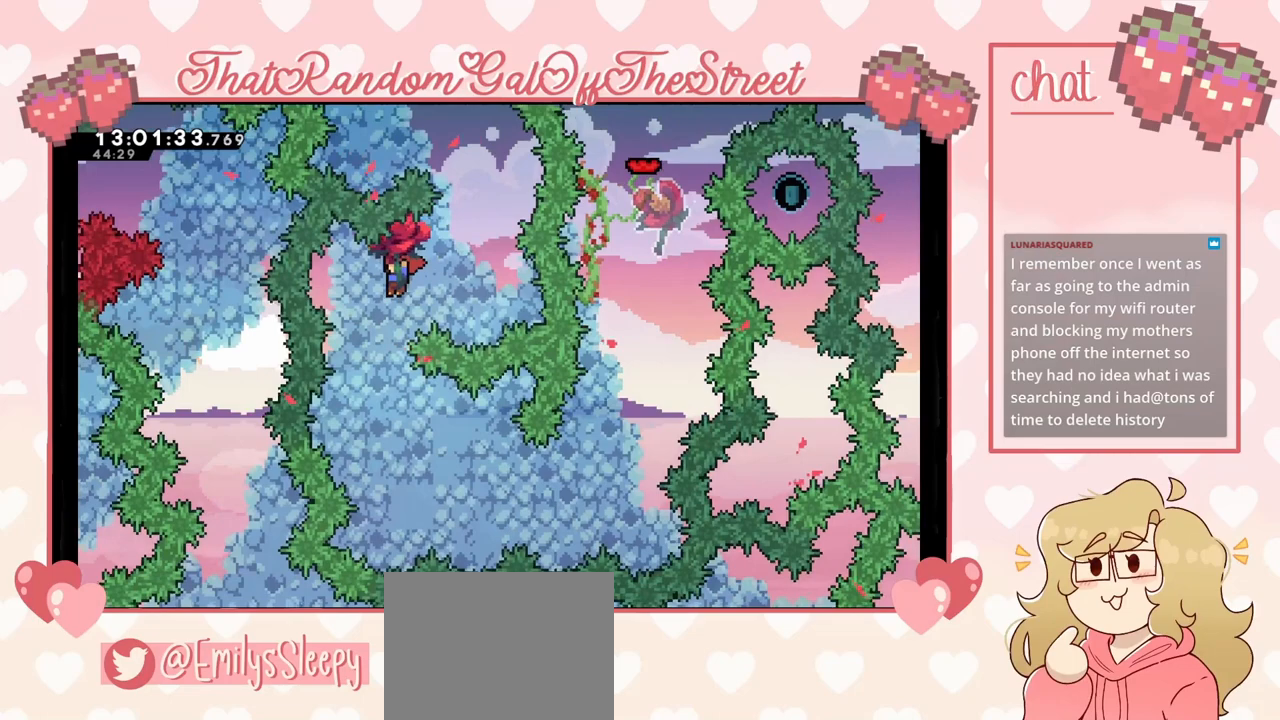
{"buttons": ["L2"], "left_stick": "center", "right_stick": "center", "events": []}
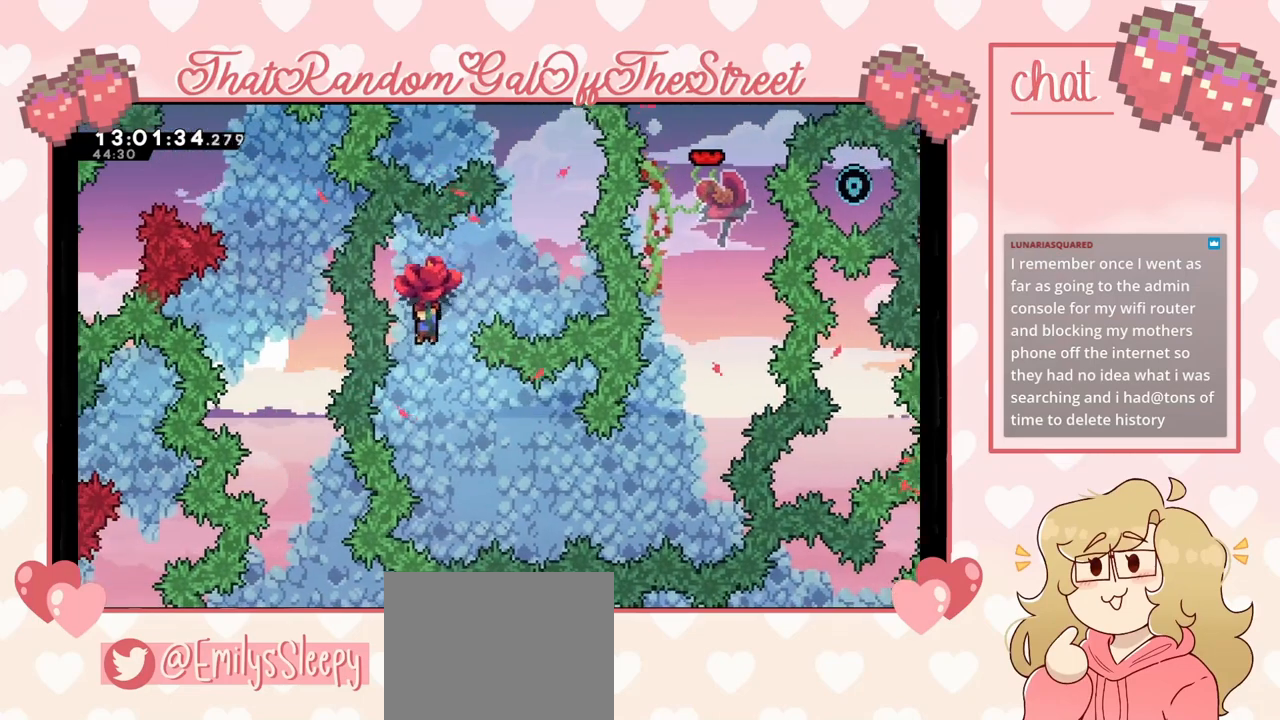
{"buttons": ["L2"], "left_stick": "right", "right_stick": "center", "events": [[267, "left_stick", "right"]]}
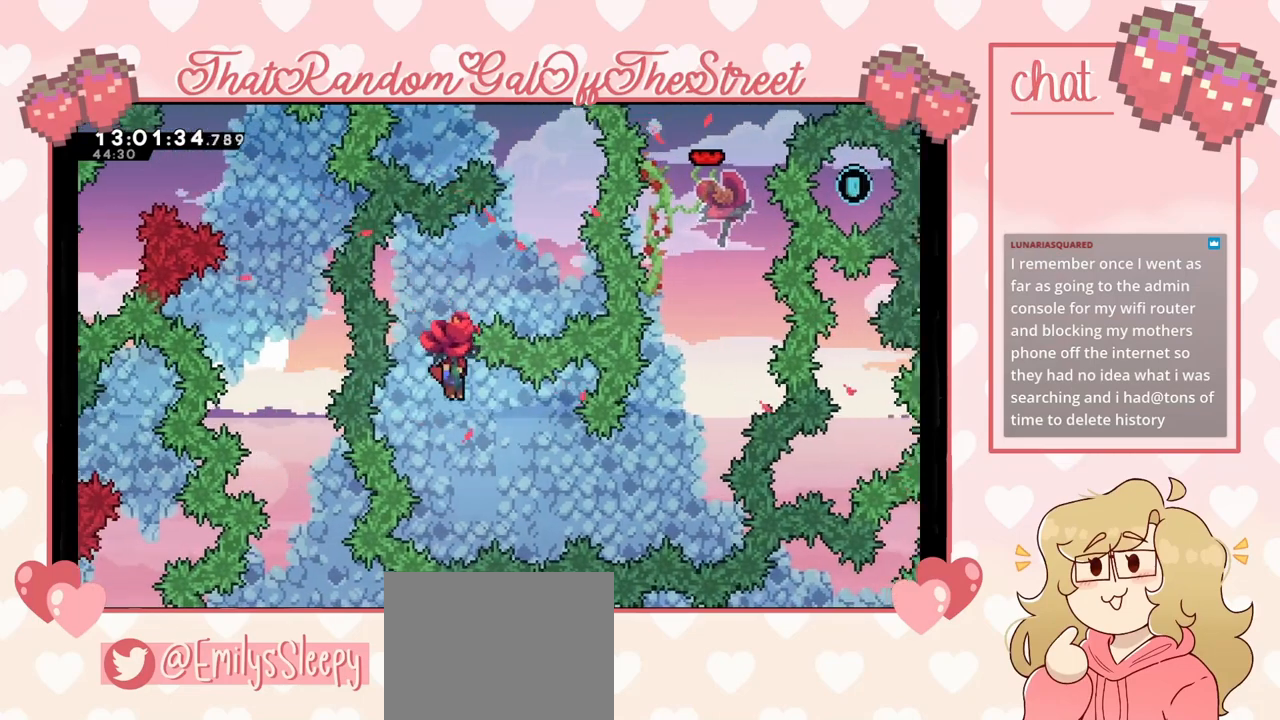
{"buttons": ["L2"], "left_stick": "center", "right_stick": "center", "events": [[100, "left_stick", "center"], [167, "left_stick", "right"], [367, "left_stick", "center"]]}
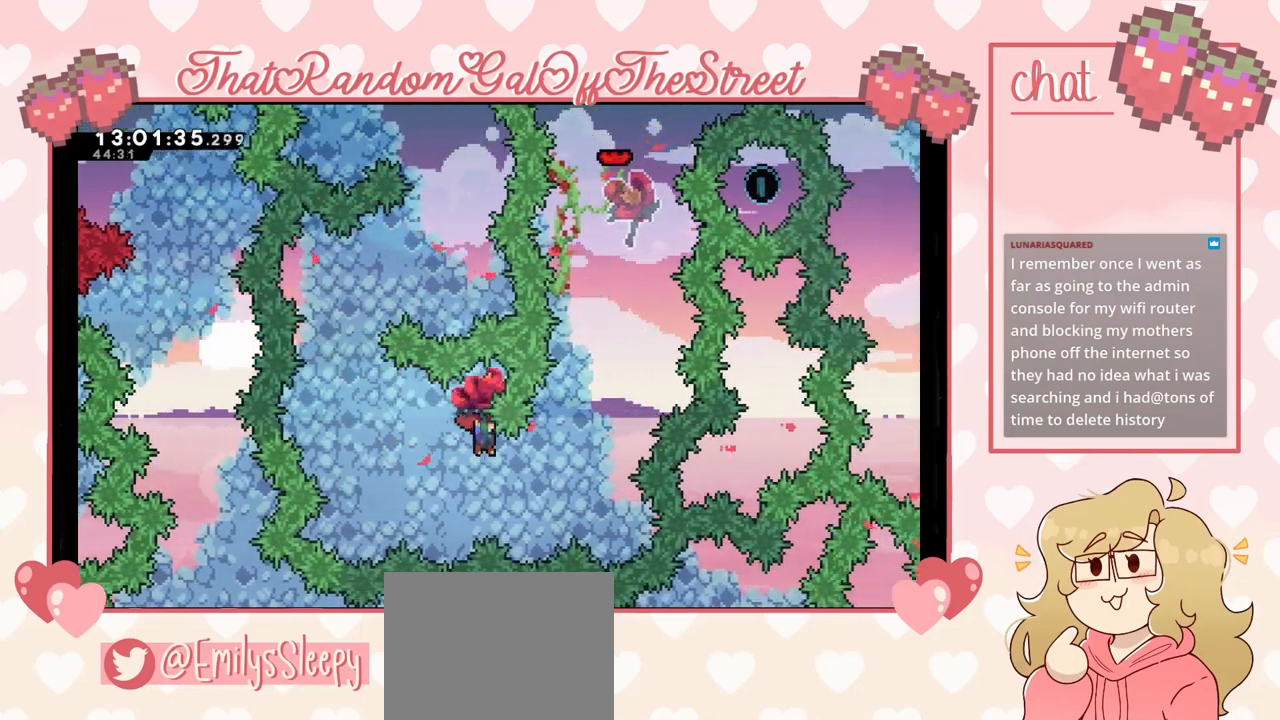
{"buttons": ["L2"], "left_stick": "right", "right_stick": "center", "events": [[200, "left_stick", "right"]]}
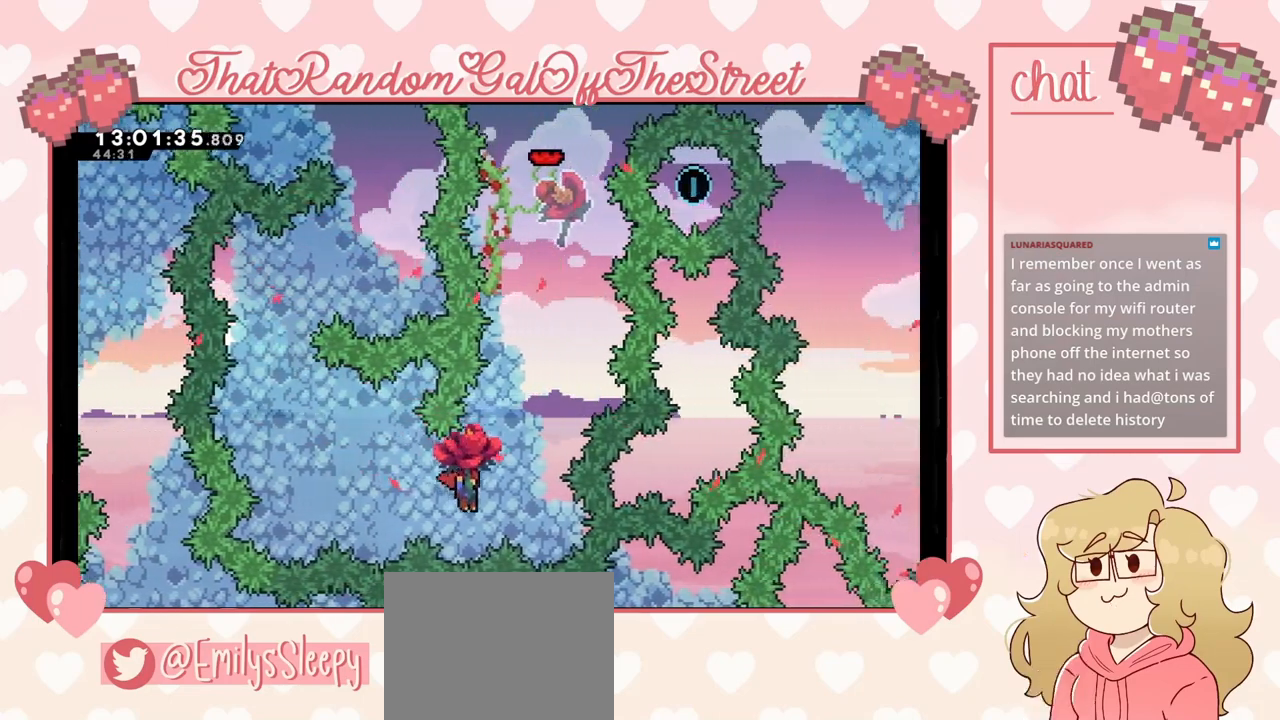
{"buttons": ["X", "L2"], "left_stick": "center", "right_stick": "center", "events": [[133, "left_stick", "center"], [200, "X", "down"]]}
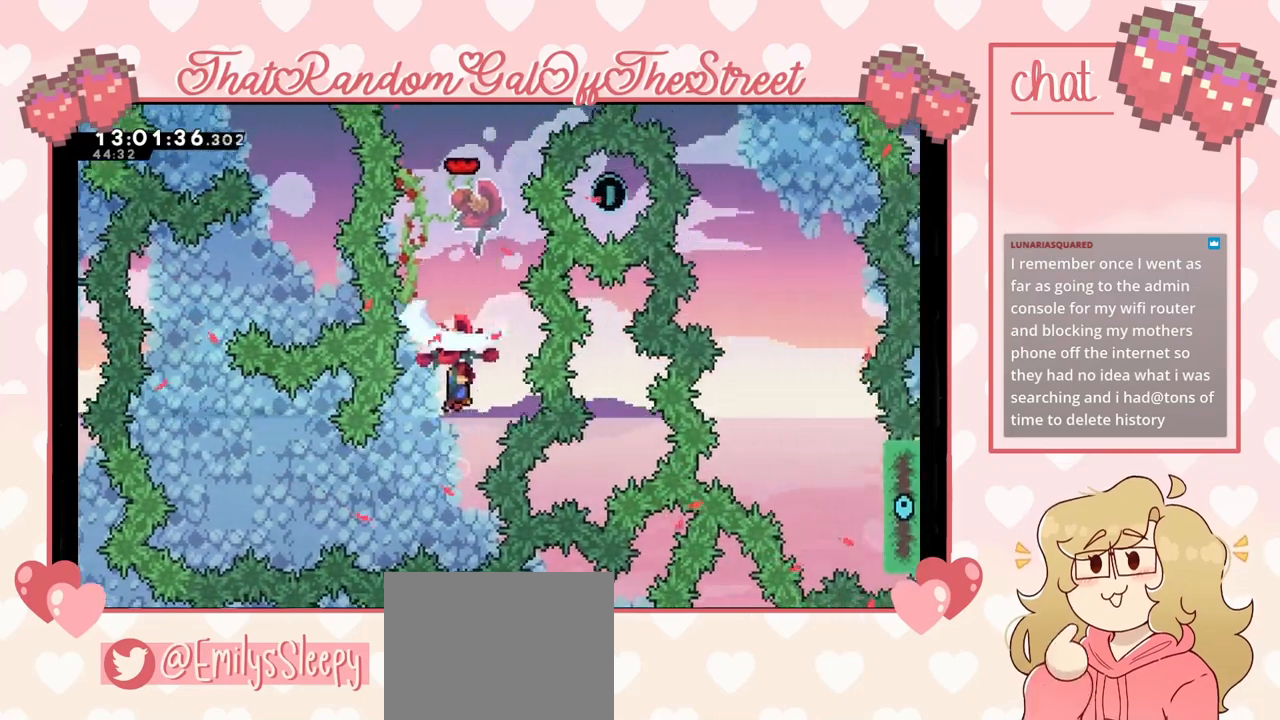
{"buttons": ["L2"], "left_stick": "center", "right_stick": "center", "events": [[267, "X", "up"], [267, "left_stick", "right"], [367, "left_stick", "center"]]}
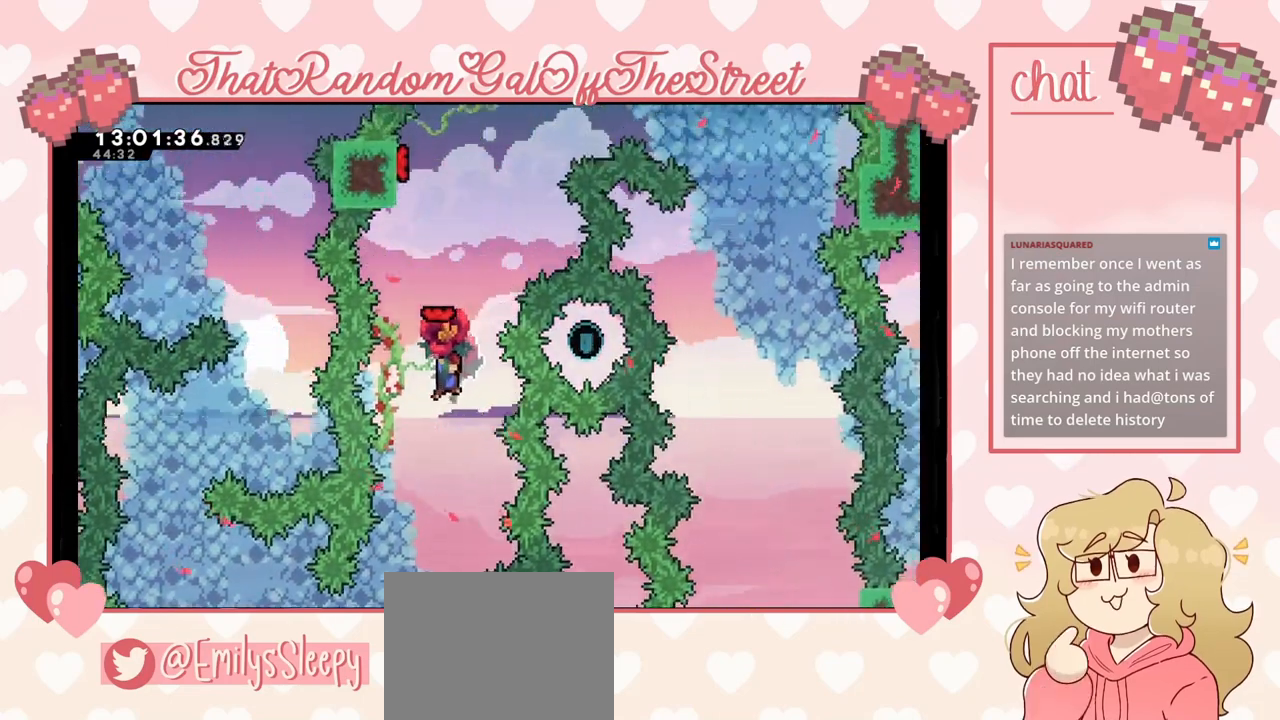
{"buttons": ["L2"], "left_stick": "center", "right_stick": "center", "events": [[167, "X", "down"], [367, "X", "up"]]}
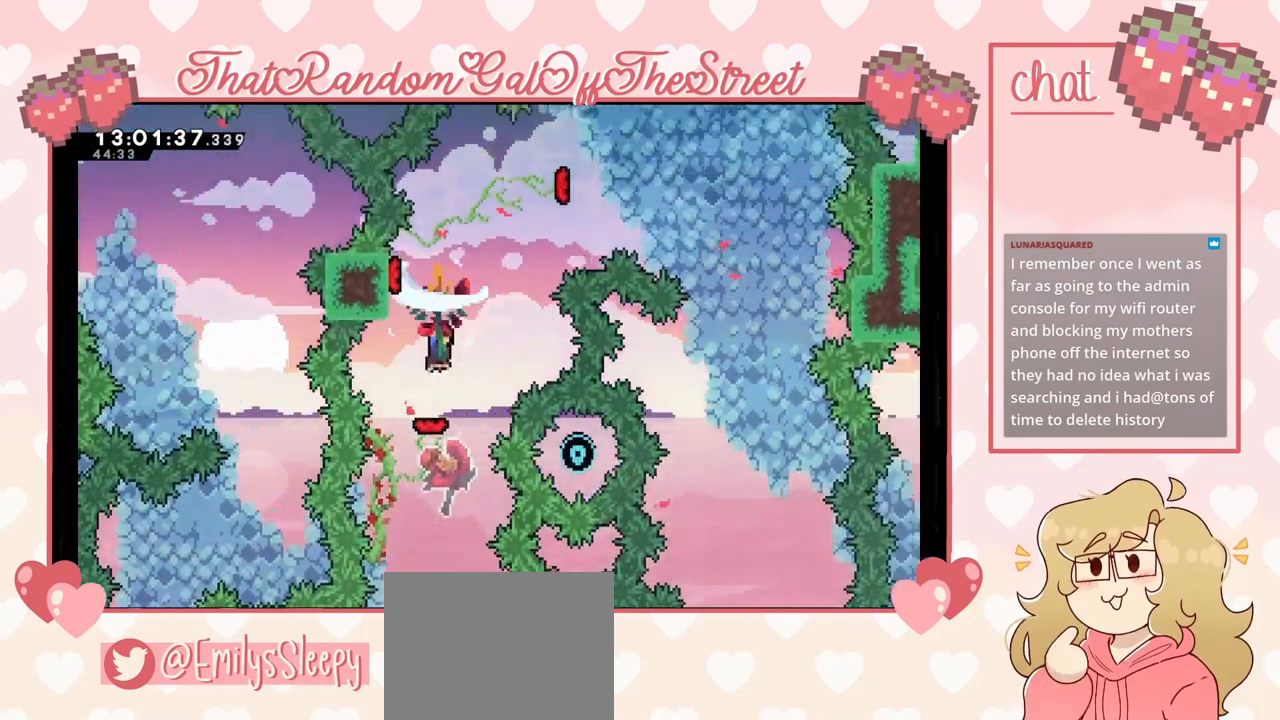
{"buttons": [], "left_stick": "center", "right_stick": "center", "events": [[167, "L2", "up"]]}
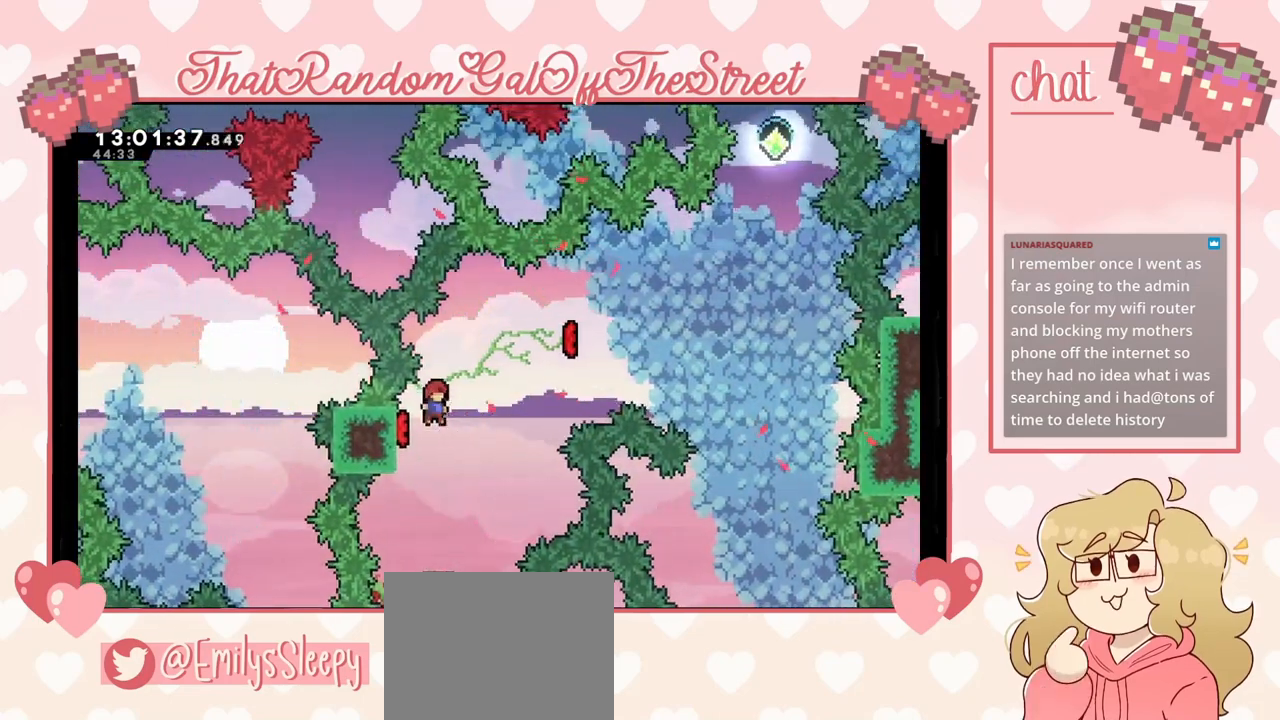
{"buttons": [], "left_stick": "right", "right_stick": "center", "events": [[33, "left_stick", "left"], [333, "left_stick", "right"]]}
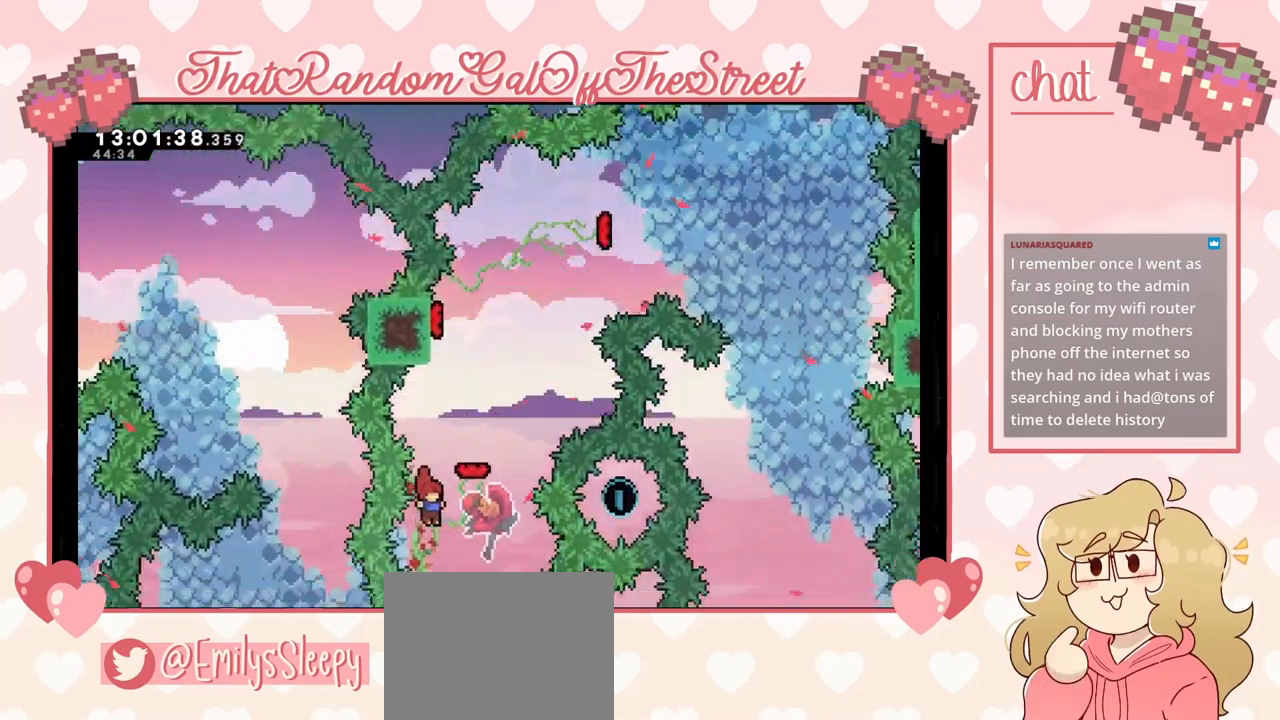
{"buttons": [], "left_stick": "center", "right_stick": "center", "events": [[200, "left_stick", "center"], [300, "A", "down"], [300, "X", "down"], [333, "B", "down"], [333, "Y", "down"], [433, "A", "up"], [433, "B", "up"], [467, "X", "up"], [500, "Y", "up"]]}
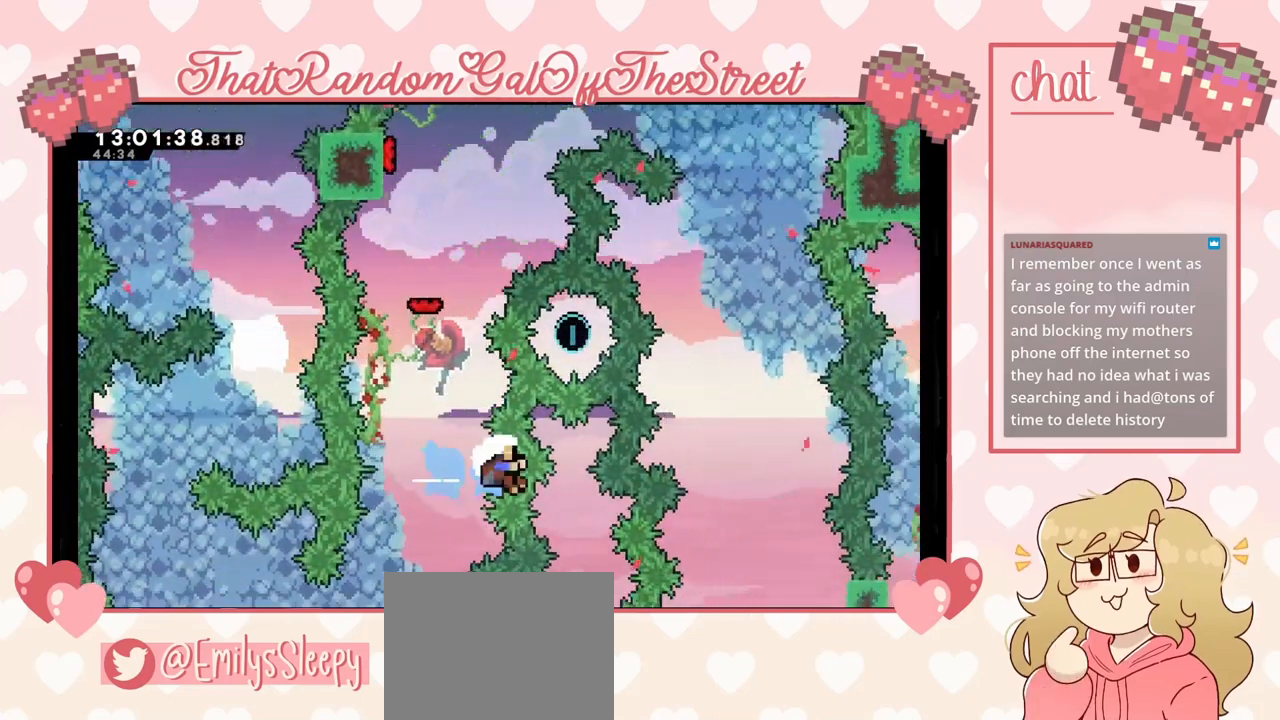
{"buttons": [], "left_stick": "center", "right_stick": "center", "events": [[100, "START", "down"], [200, "START", "up"], [233, "DPAD_DOWN", "down"], [300, "DPAD_DOWN", "up"]]}